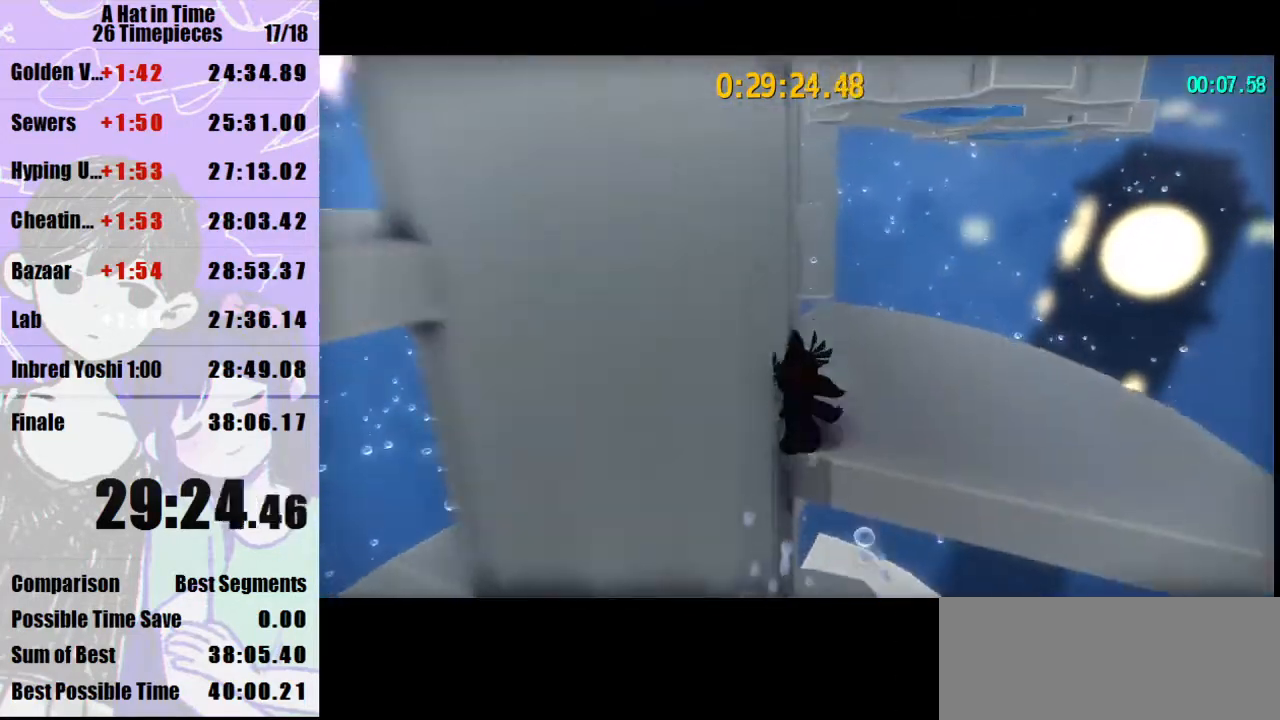
Gameplay with keyboard and mouse; each line is a JSON object with the keys and mouse buttons held at the frame after it. "events" lists presses ("down") and releases ("up") of "a", "d", "e", "lagwarps", "luigi", "q", "s", "shift", "space", "w", "mouse_left", "mouse_right", "mouse_wheel_up" and "mouse_wheel_down" between this image and that frame as [ms after this image, input, new state], when the widget could be followed in between. "mouse_left", "mouse_right", "mouse_wheel_up", "mouse_wheel_down" = the "left", "right", "wheel_up", "wheel_down" buttons of the "mouse" list. No other keys are recorded. Mouse movement is not recorded. Key names are as the overlay labels them; some are game actions (e.g. jump) rather than physical keys.
{"keys": ["shift", "w"], "mouse": [], "events": [[67, "shift", "down"], [100, "luigi", "up"], [100, "space", "up"]]}
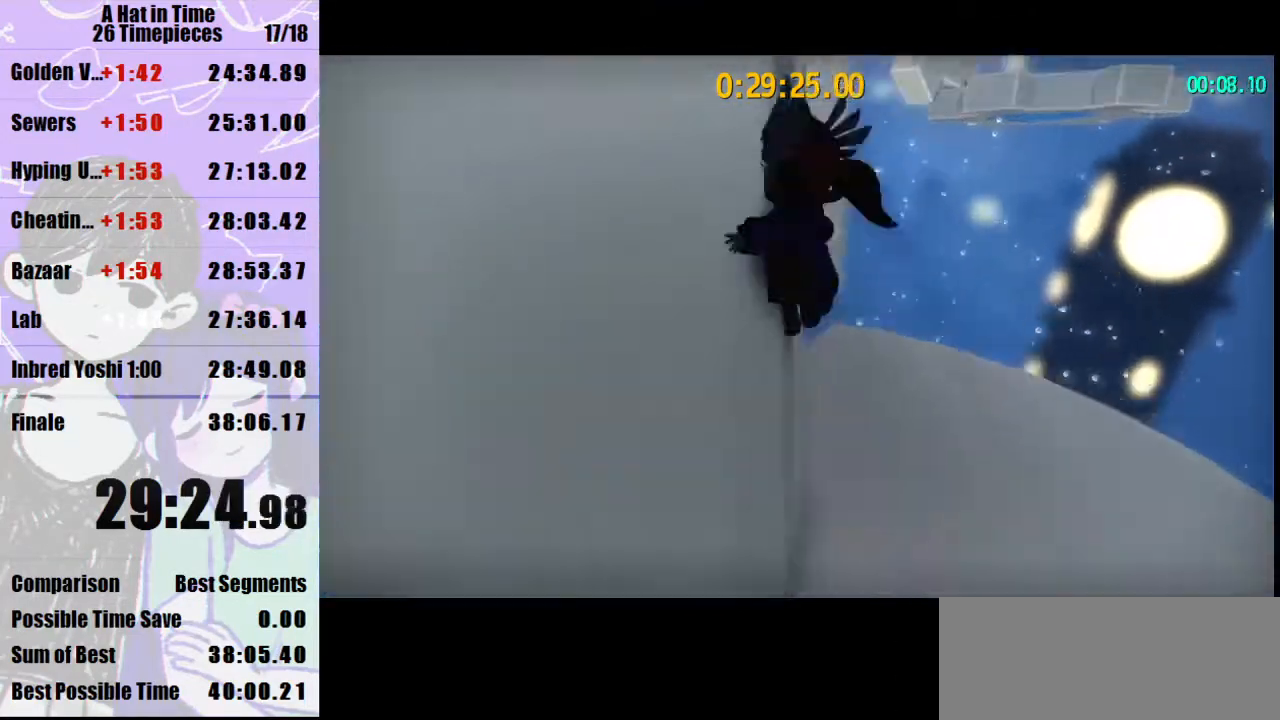
{"keys": [], "mouse": [], "events": [[367, "shift", "up"], [367, "w", "up"]]}
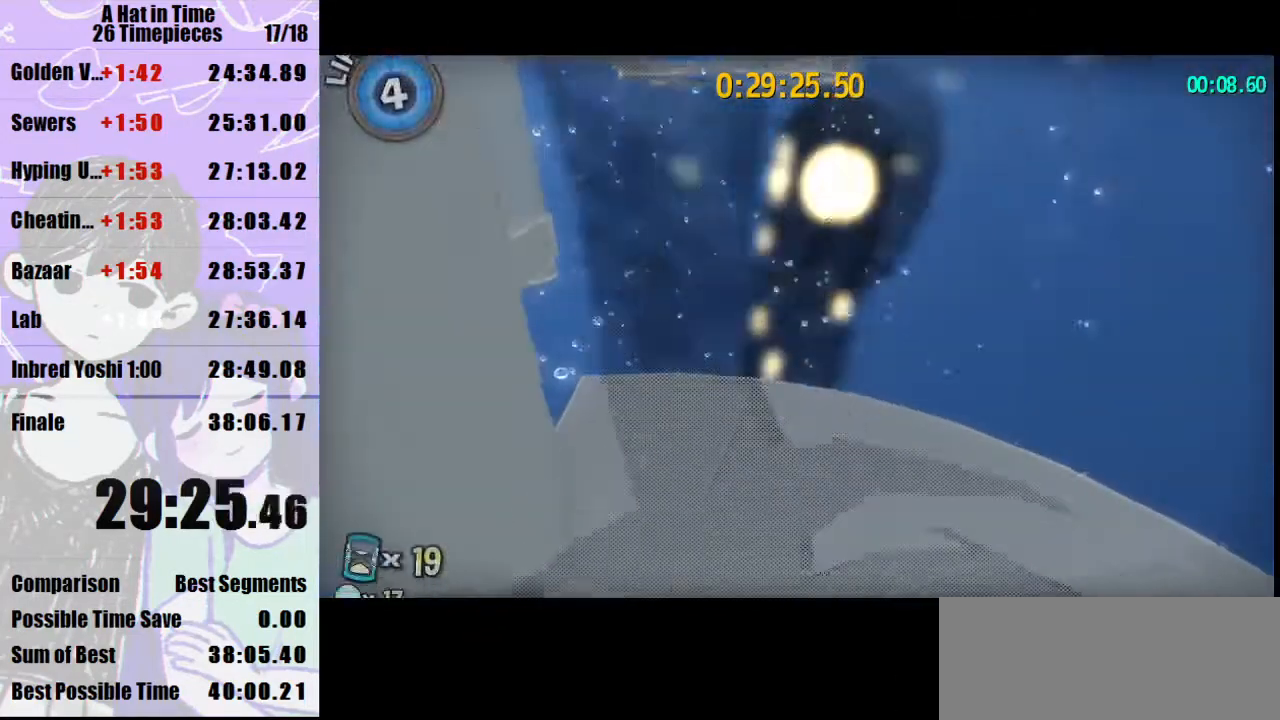
{"keys": [], "mouse": [], "events": [[33, "w", "down"], [133, "w", "up"]]}
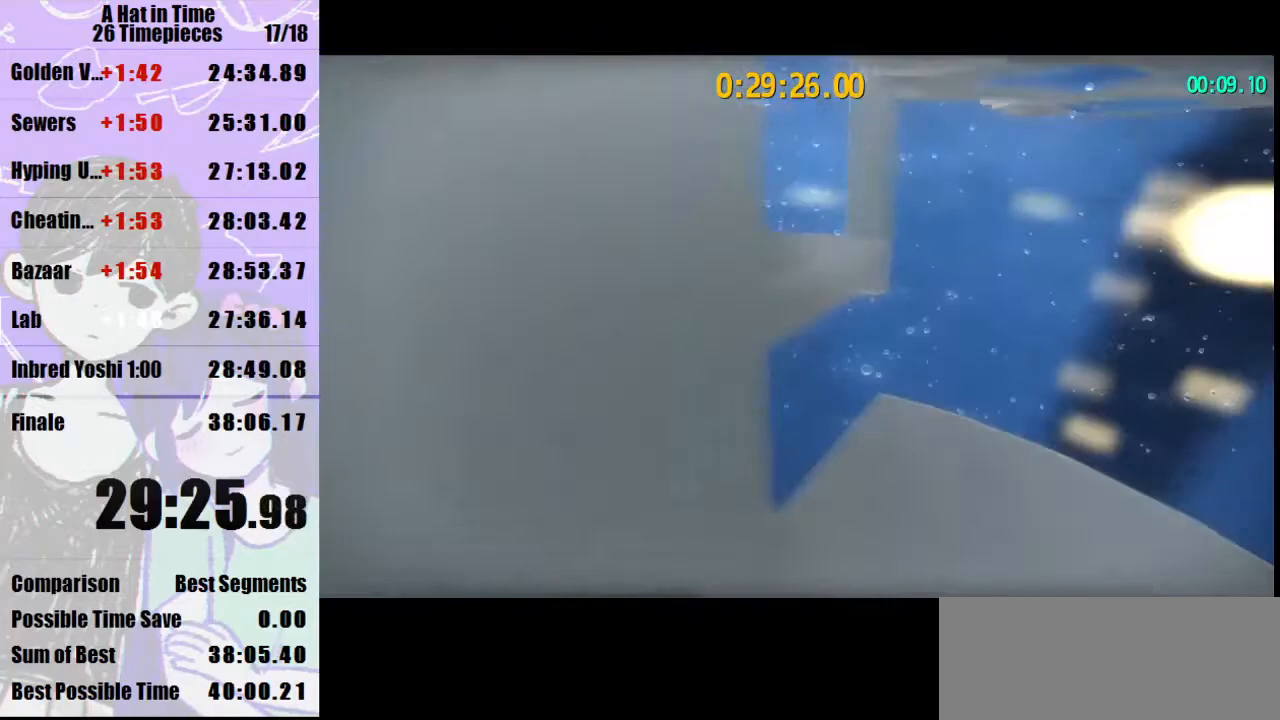
{"keys": ["shift", "w"], "mouse": [], "events": [[67, "shift", "down"], [67, "w", "down"]]}
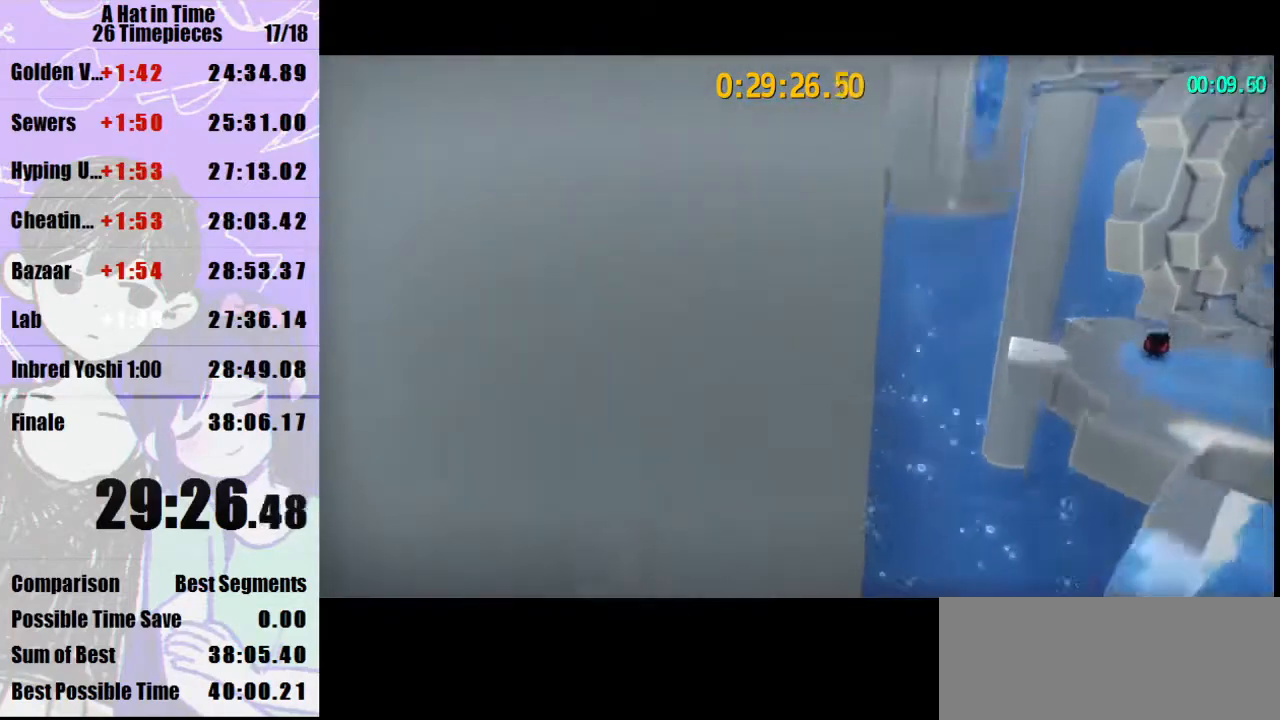
{"keys": ["shift", "w"], "mouse": [], "events": []}
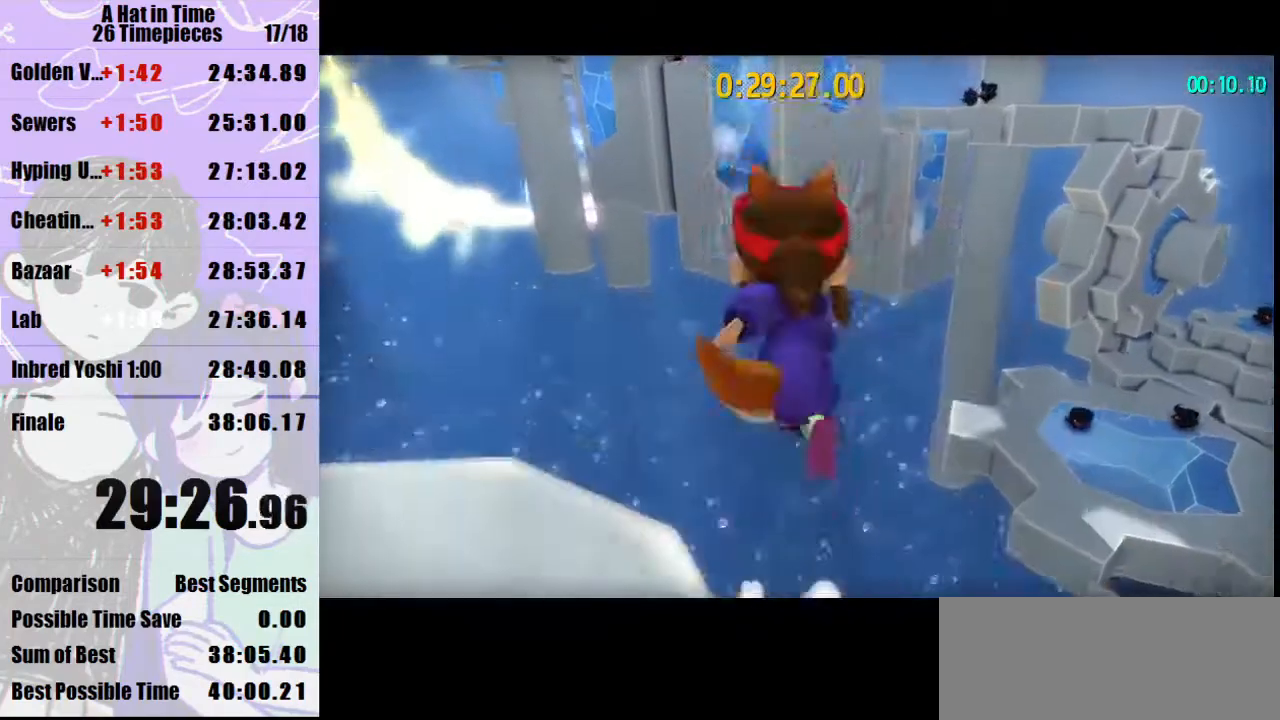
{"keys": ["shift", "w"], "mouse": [], "events": [[33, "space", "down"], [100, "space", "up"], [133, "space", "down"], [233, "space", "up"]]}
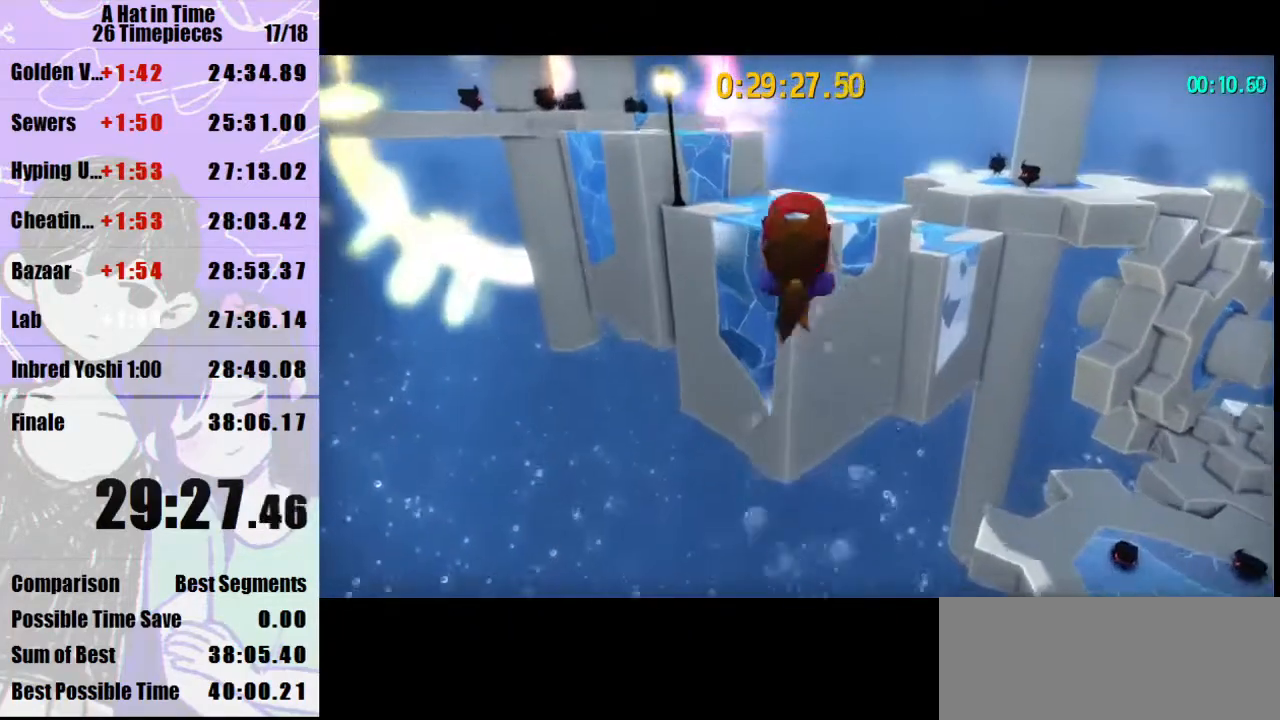
{"keys": ["shift", "w"], "mouse": ["right"], "events": [[300, "mouse_right", "down"], [367, "mouse_right", "up"], [467, "mouse_right", "down"]]}
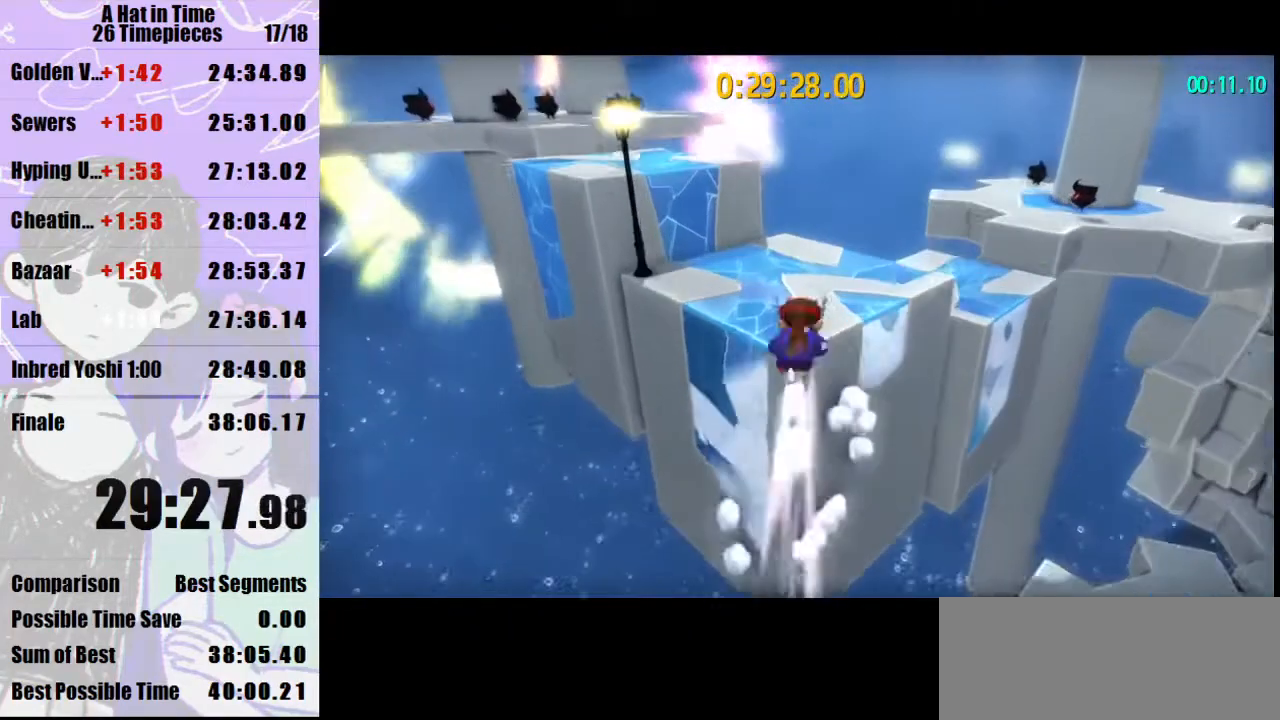
{"keys": ["shift", "space", "w"], "mouse": [], "events": [[67, "mouse_right", "up"], [167, "a", "down"], [433, "a", "up"], [500, "space", "down"]]}
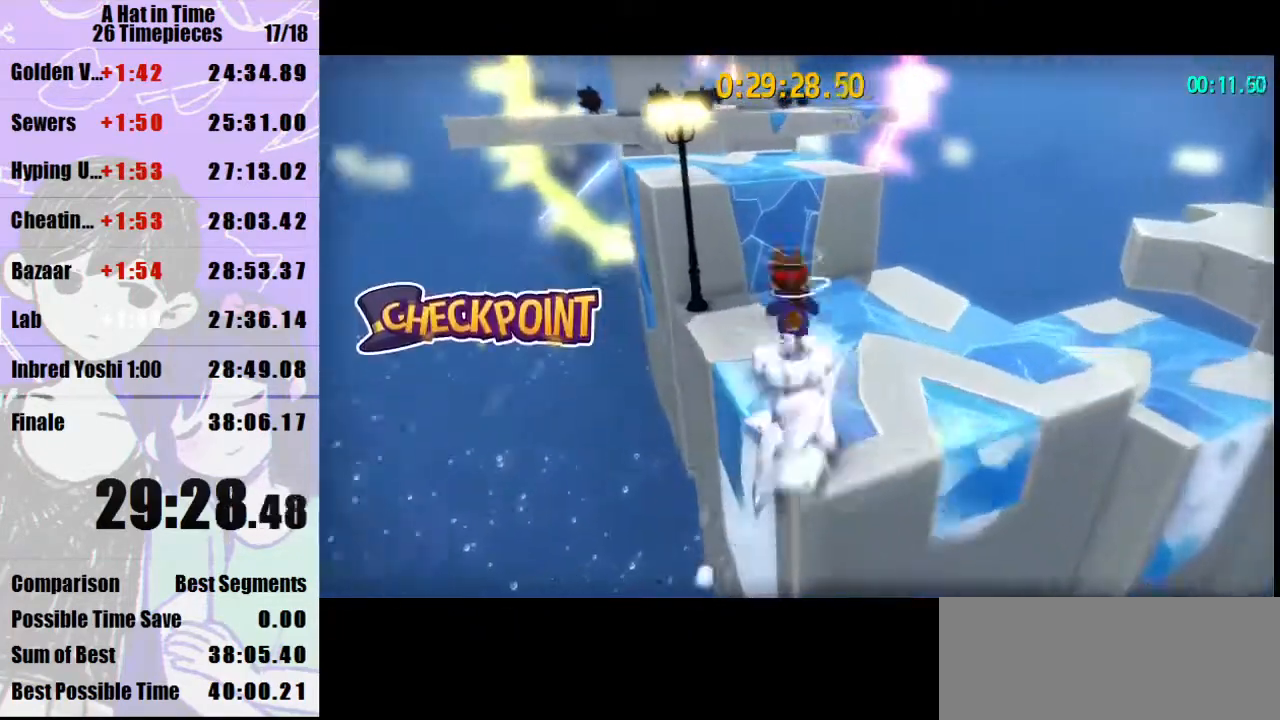
{"keys": ["shift", "w"], "mouse": [], "events": [[100, "space", "up"]]}
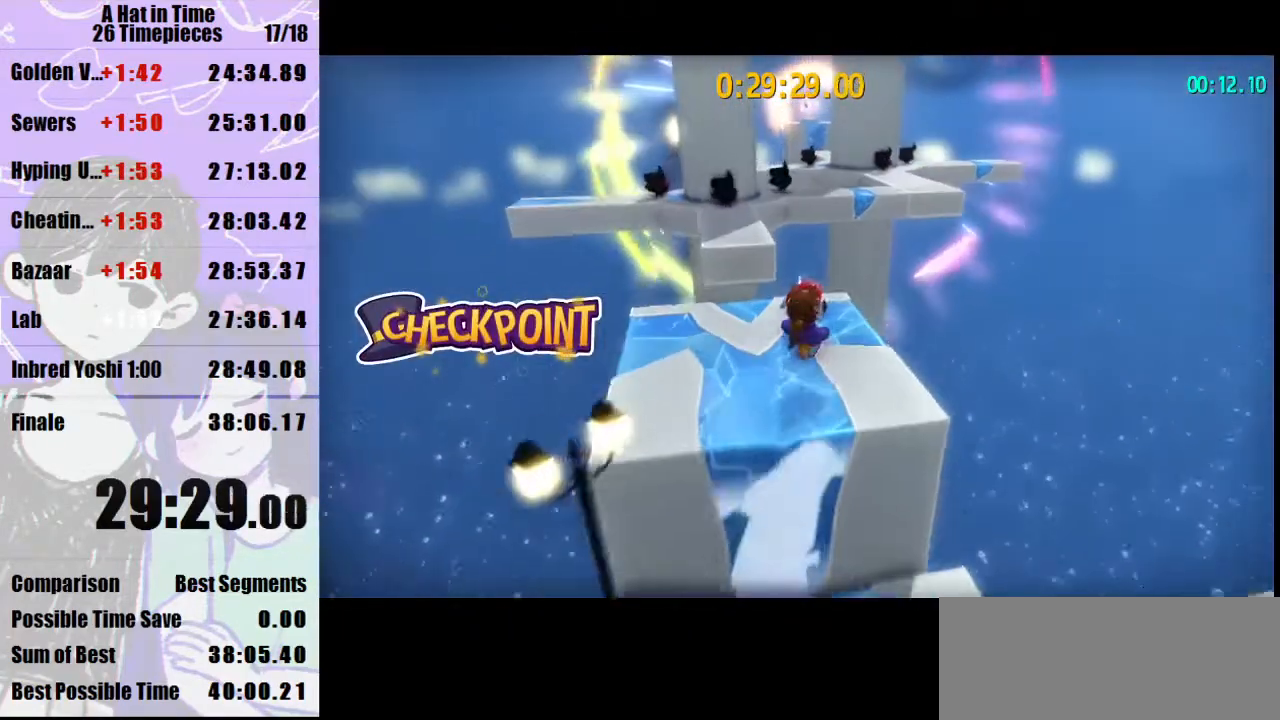
{"keys": ["shift", "space", "w"], "mouse": [], "events": [[433, "space", "down"]]}
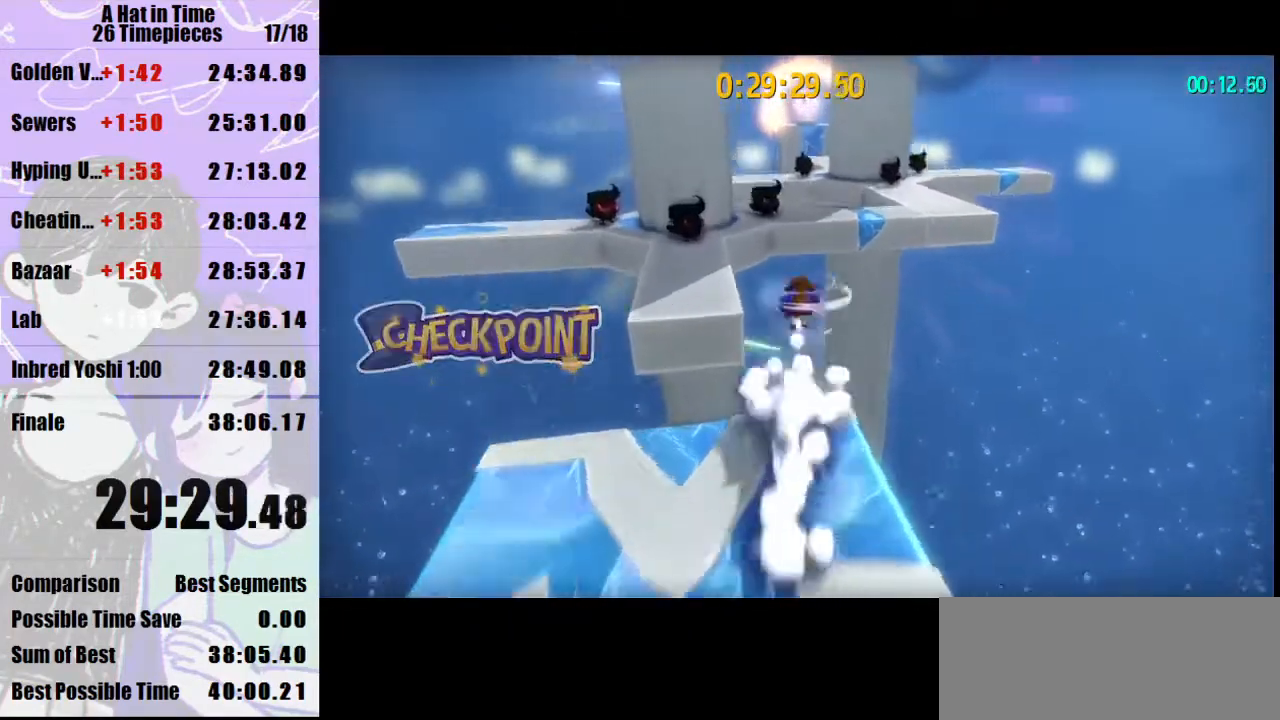
{"keys": ["shift", "w"], "mouse": [], "events": [[67, "space", "up"]]}
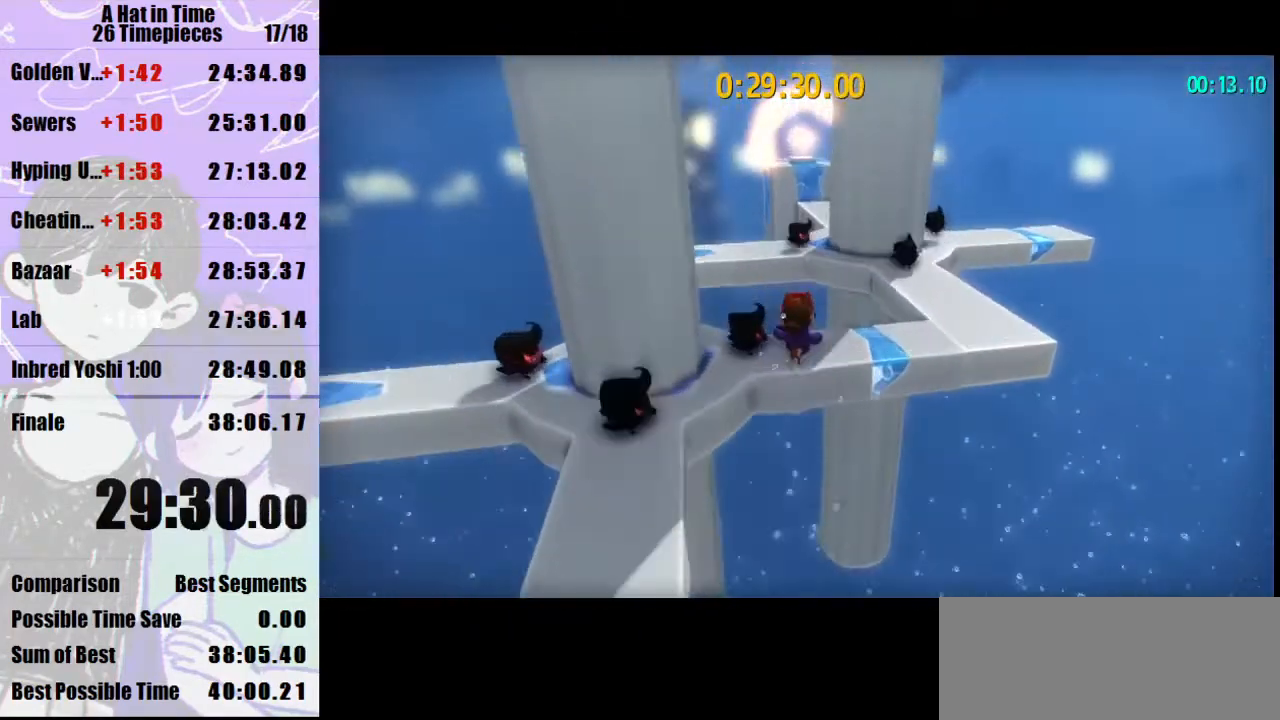
{"keys": ["shift", "w"], "mouse": [], "events": [[133, "d", "down"], [233, "d", "up"], [467, "space", "down"], [500, "space", "up"]]}
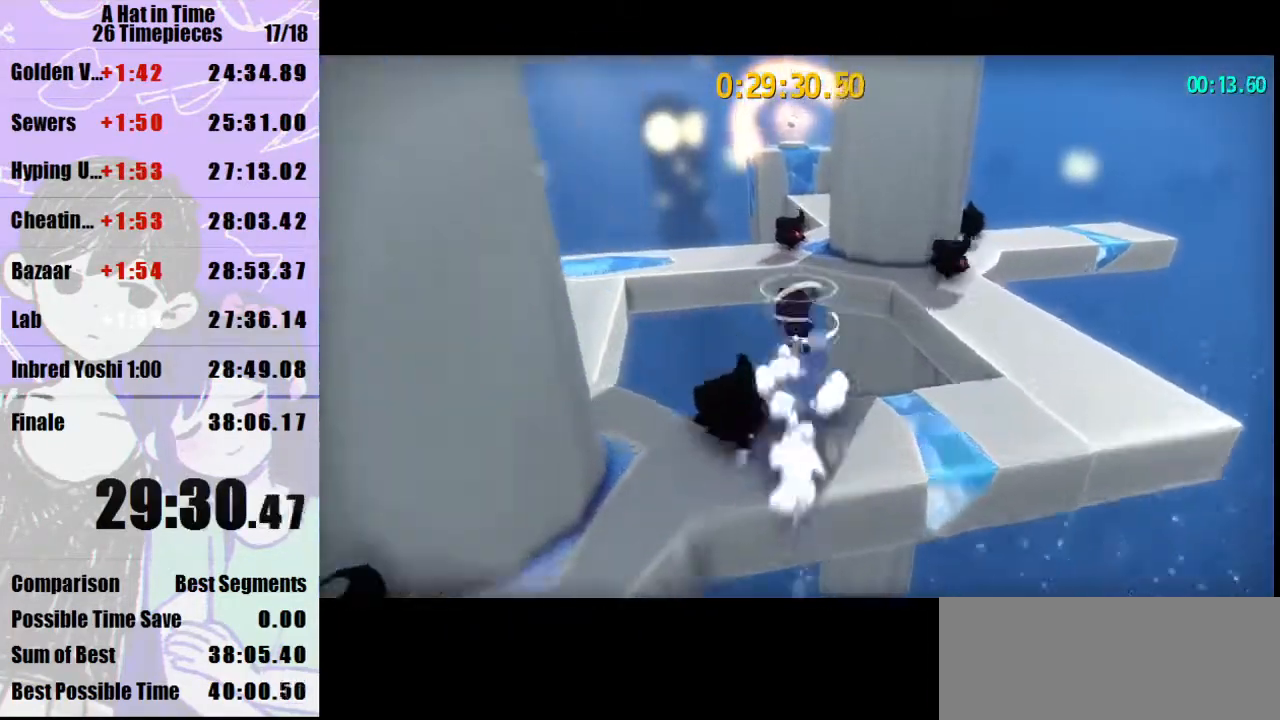
{"keys": ["shift", "w"], "mouse": [], "events": [[100, "space", "down"], [133, "space", "up"], [333, "d", "down"], [433, "d", "up"]]}
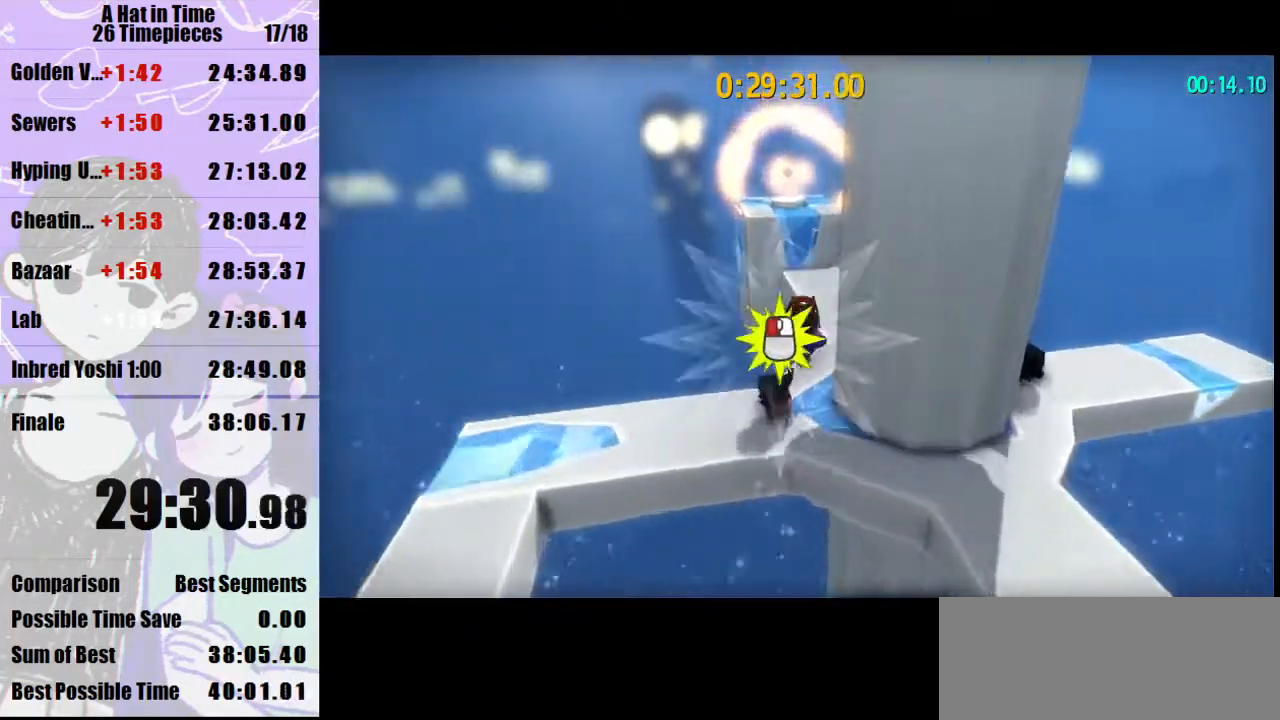
{"keys": ["shift", "w"], "mouse": [], "events": [[167, "d", "down"], [200, "d", "up"]]}
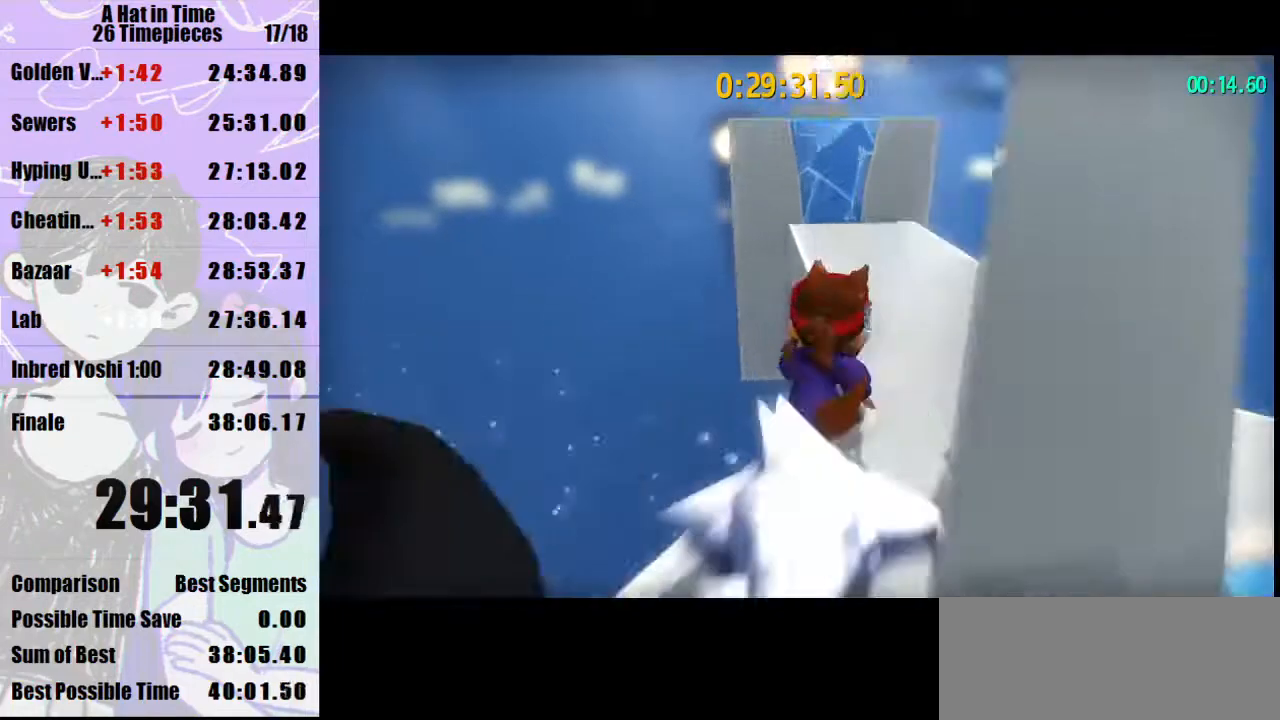
{"keys": ["shift", "w"], "mouse": [], "events": [[33, "space", "down"], [233, "space", "up"]]}
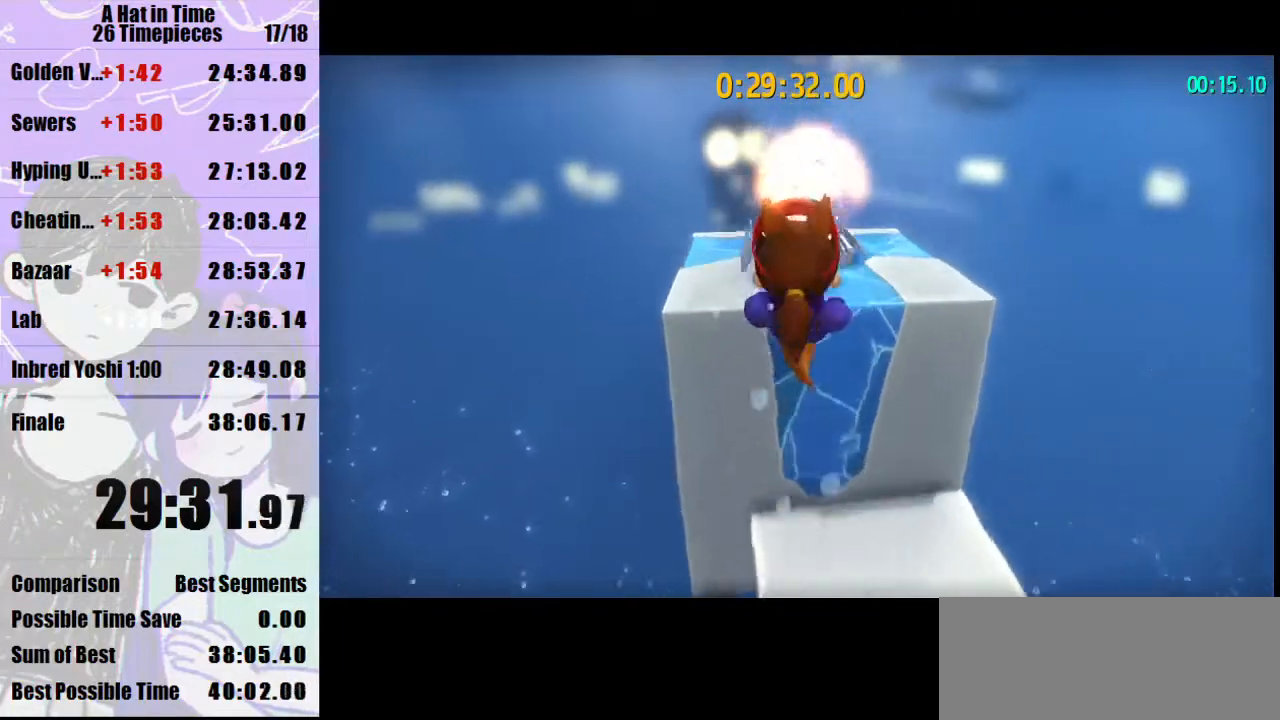
{"keys": ["shift", "w"], "mouse": [], "events": [[100, "mouse_right", "down"], [200, "mouse_right", "up"]]}
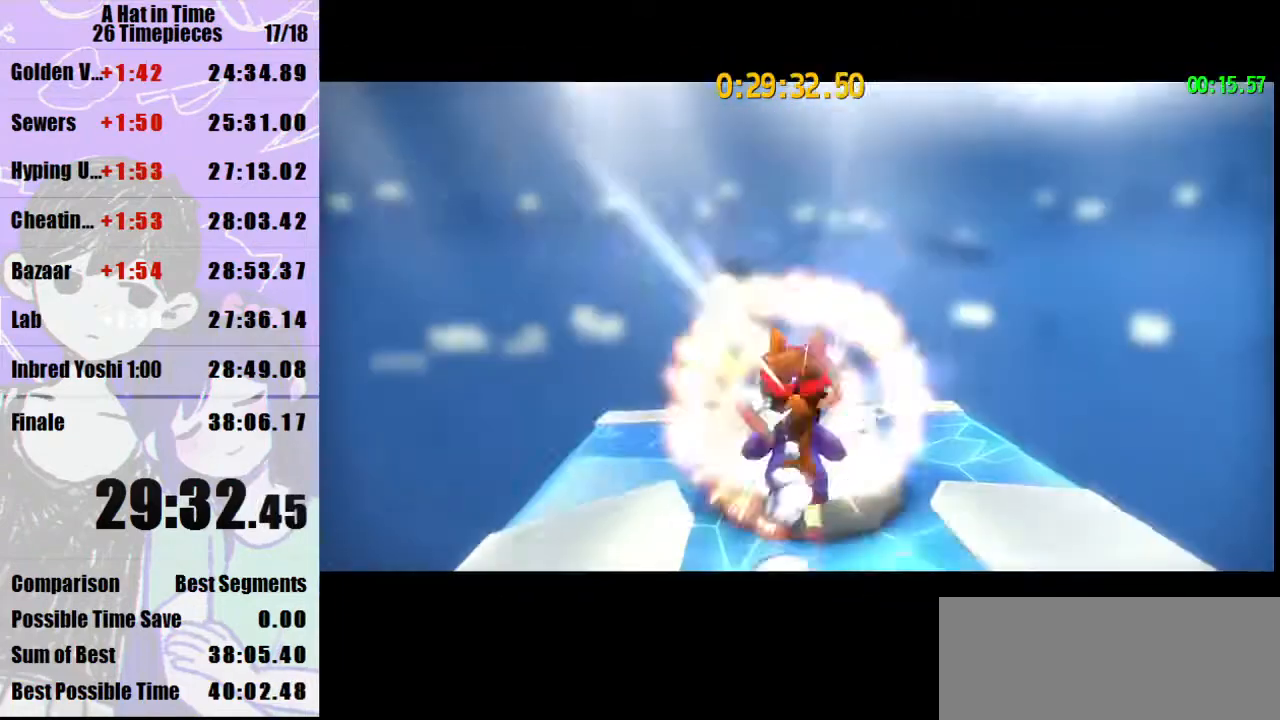
{"keys": [], "mouse": [], "events": [[100, "shift", "up"], [100, "w", "up"]]}